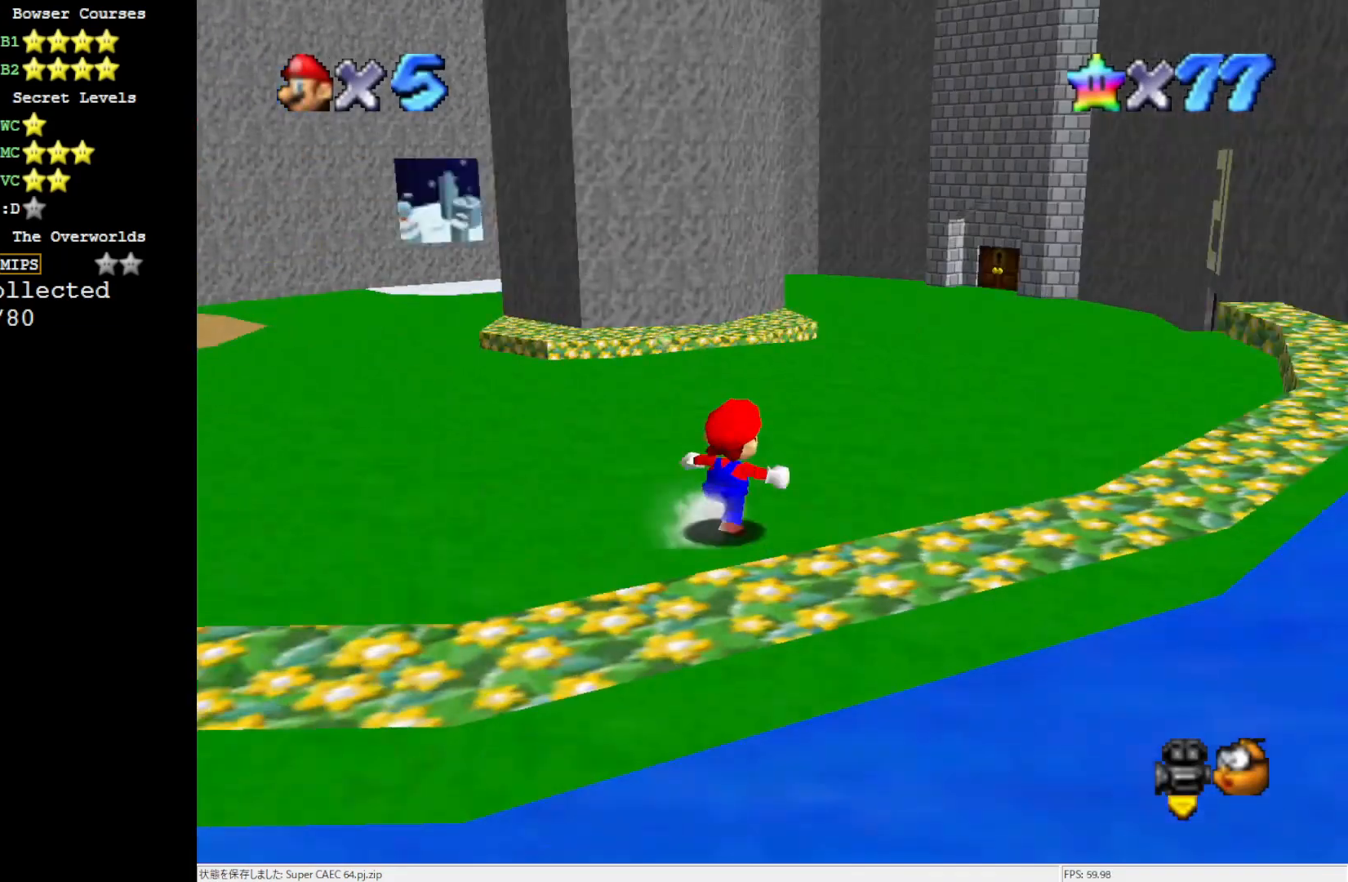
Gameplay with a controller (Nintendo layout); each line is a JSON object with the inputs held at the frame after it. "events" lists button and stick changes between this image and that frame as [ms after this image, input, new state], when the widget could be followed in between. Not read: L3 R3.
{"buttons": [], "left_stick": "up", "events": [[367, "left_stick", "up"], [383, "C_LEFT", "down"], [400, "C_LEFT", "up"]]}
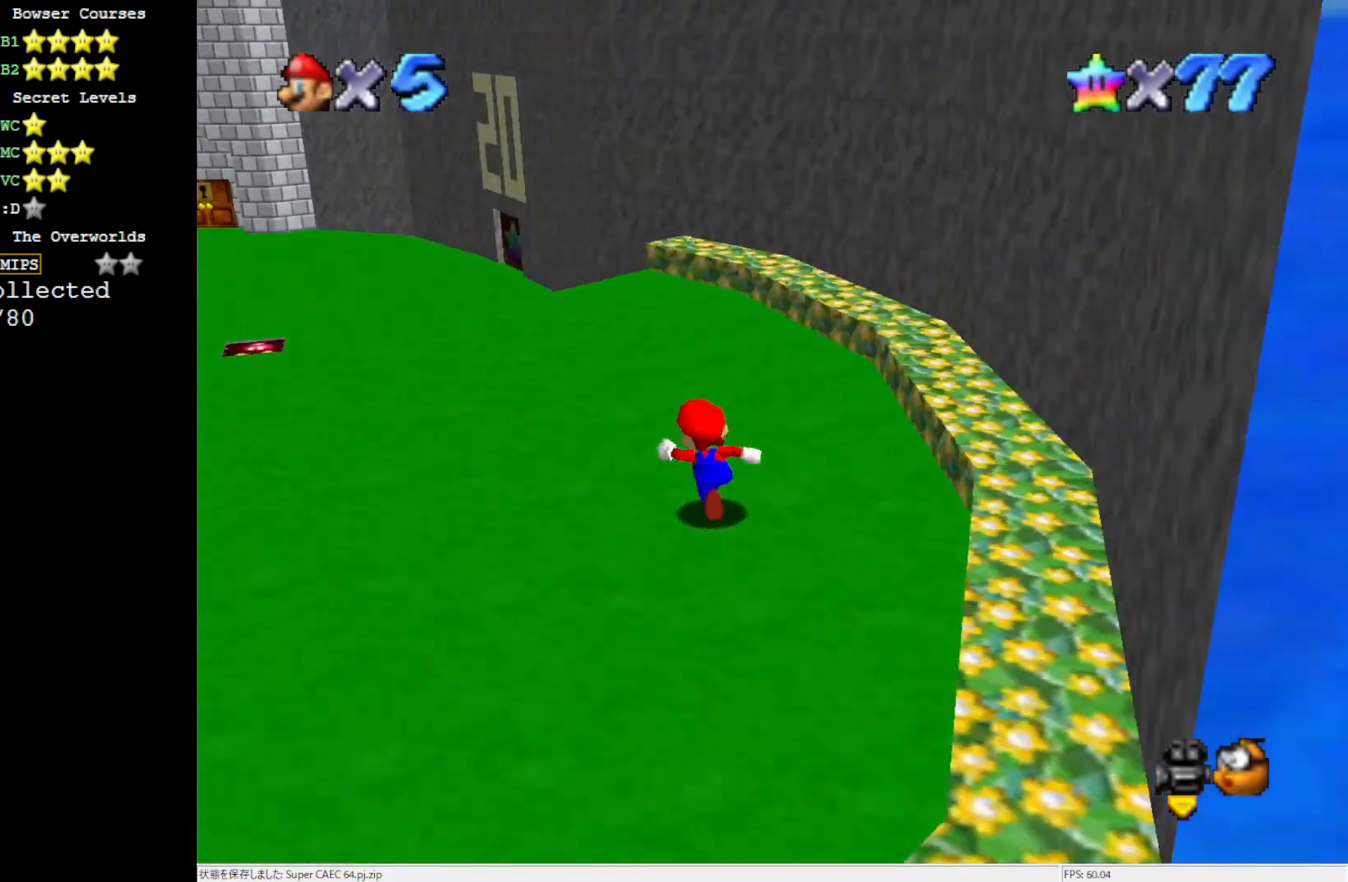
{"buttons": ["A", "Z"], "left_stick": "up-left", "events": [[33, "left_stick", "up-left"], [450, "Z", "down"], [500, "A", "down"]]}
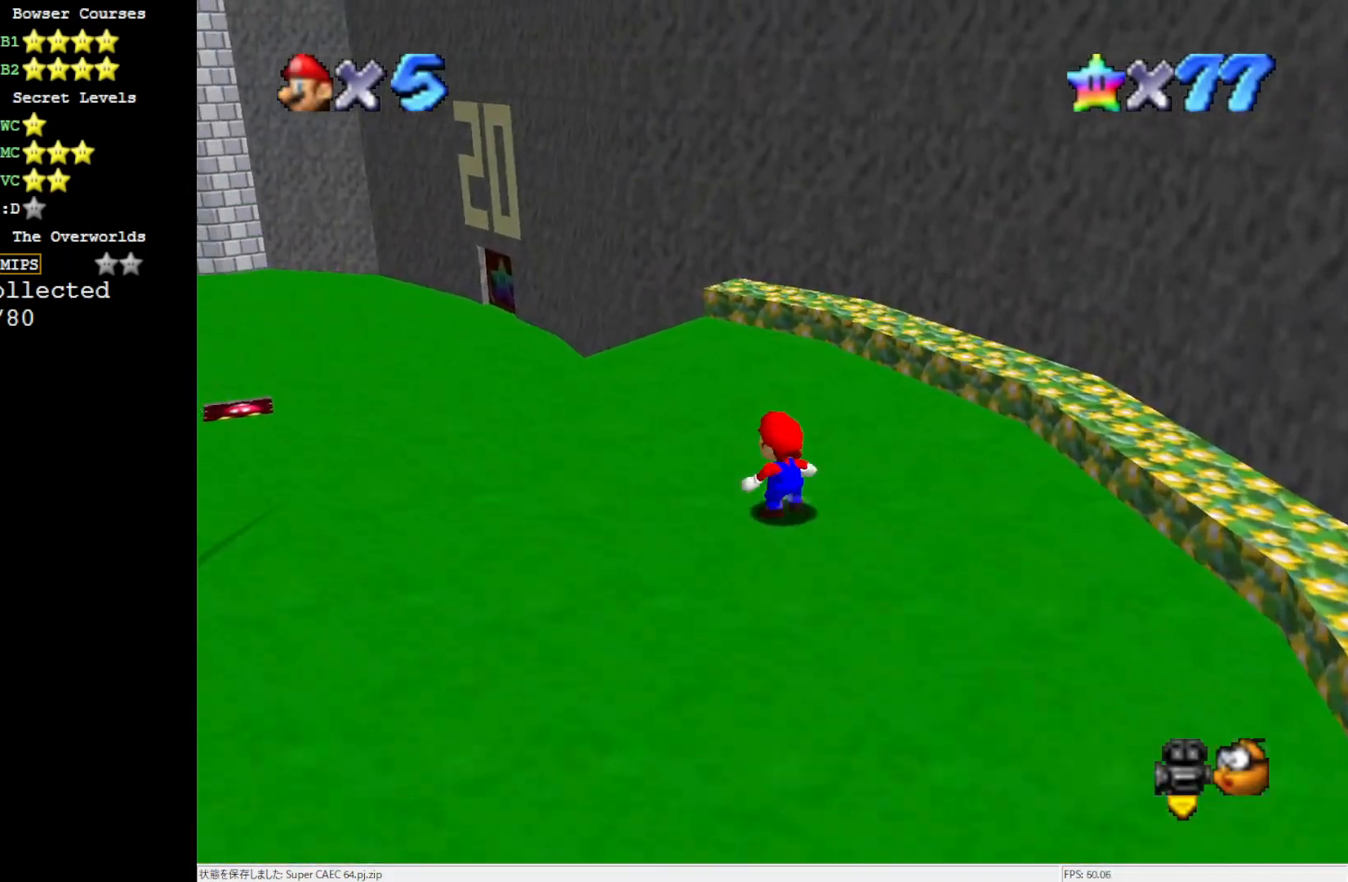
{"buttons": [], "left_stick": "up-left", "events": [[100, "Z", "up"], [450, "A", "up"]]}
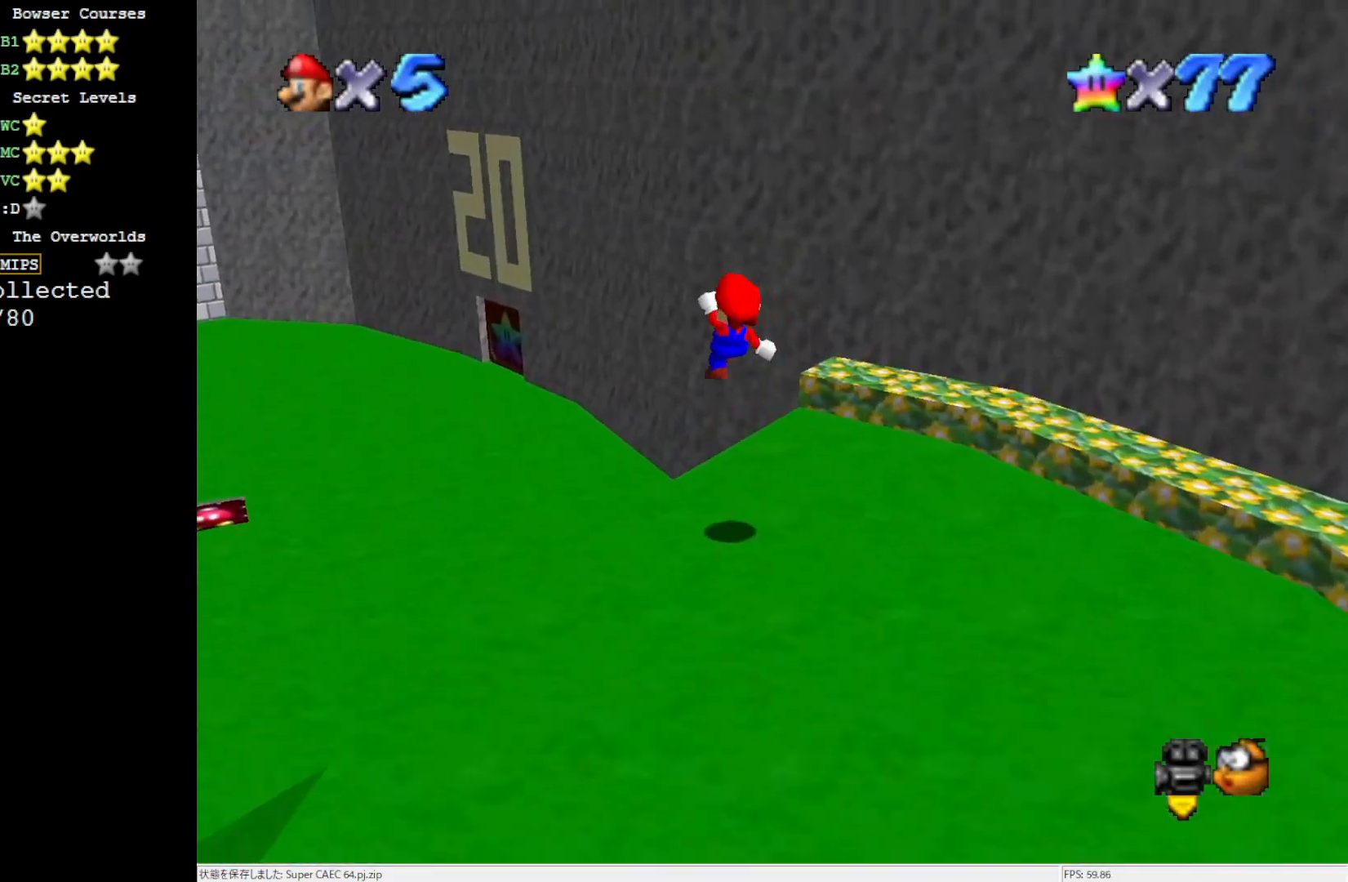
{"buttons": [], "left_stick": "up-left", "events": []}
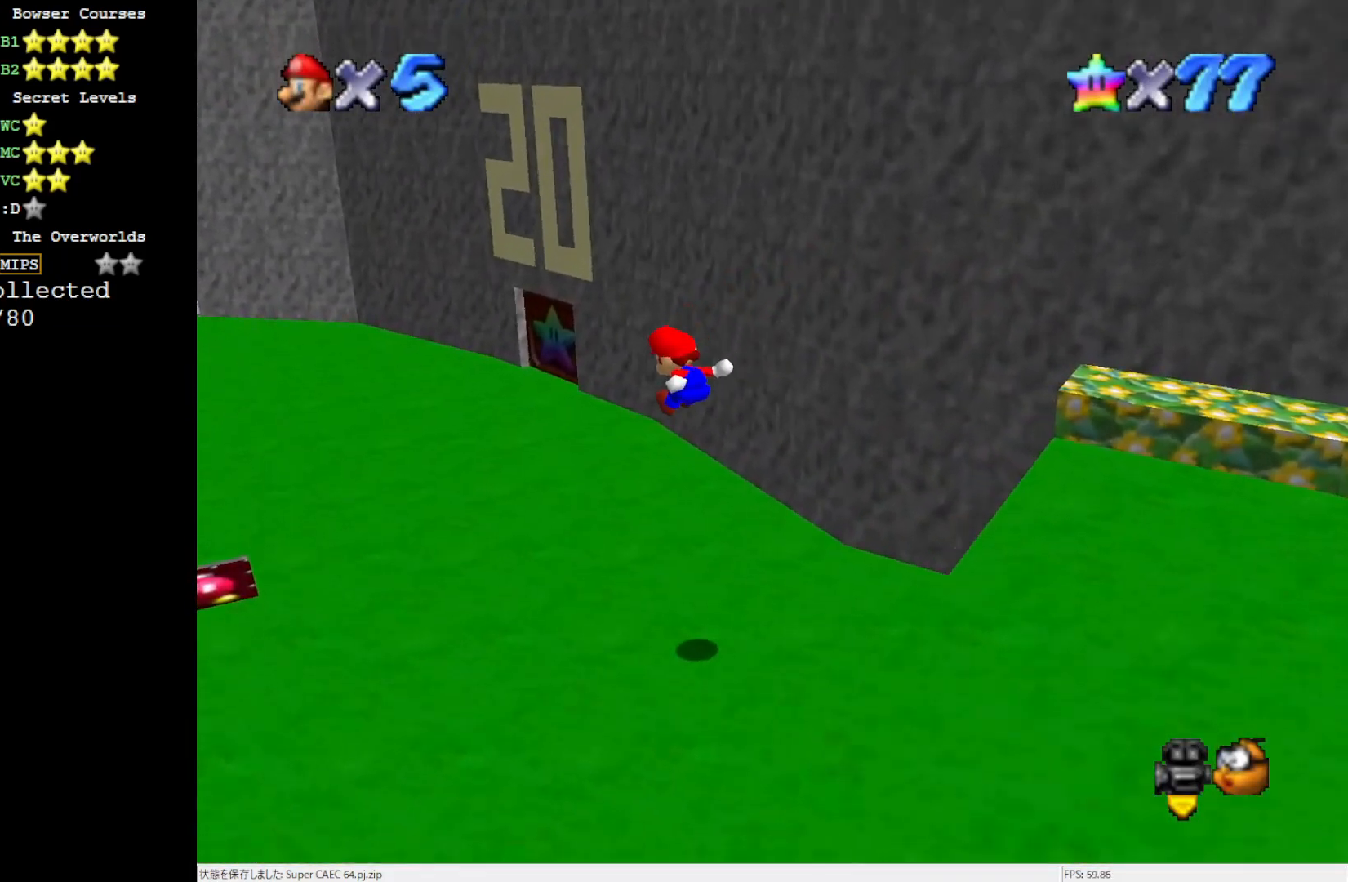
{"buttons": [], "left_stick": "up", "events": [[450, "left_stick", "up"]]}
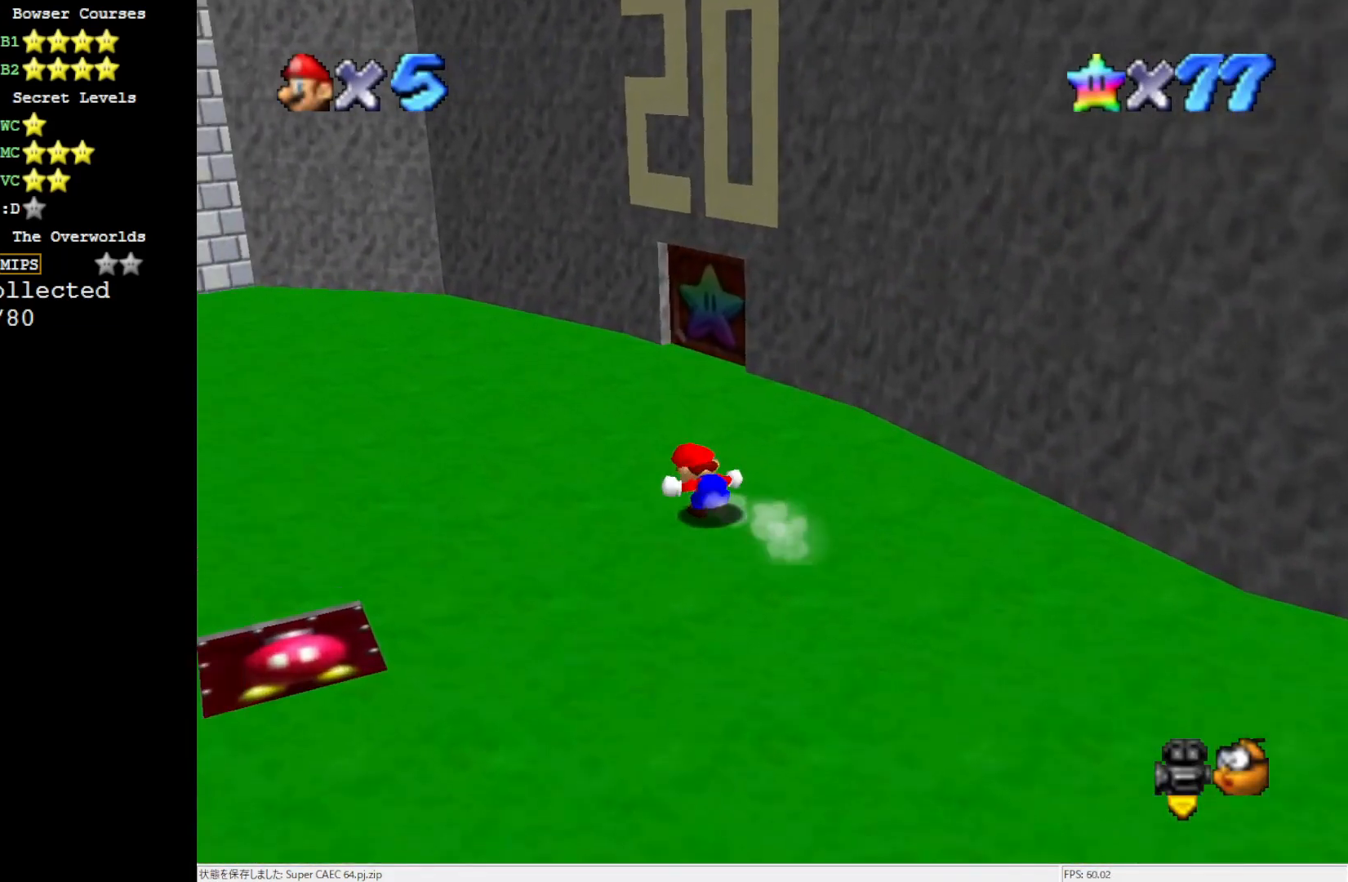
{"buttons": [], "left_stick": "up", "events": []}
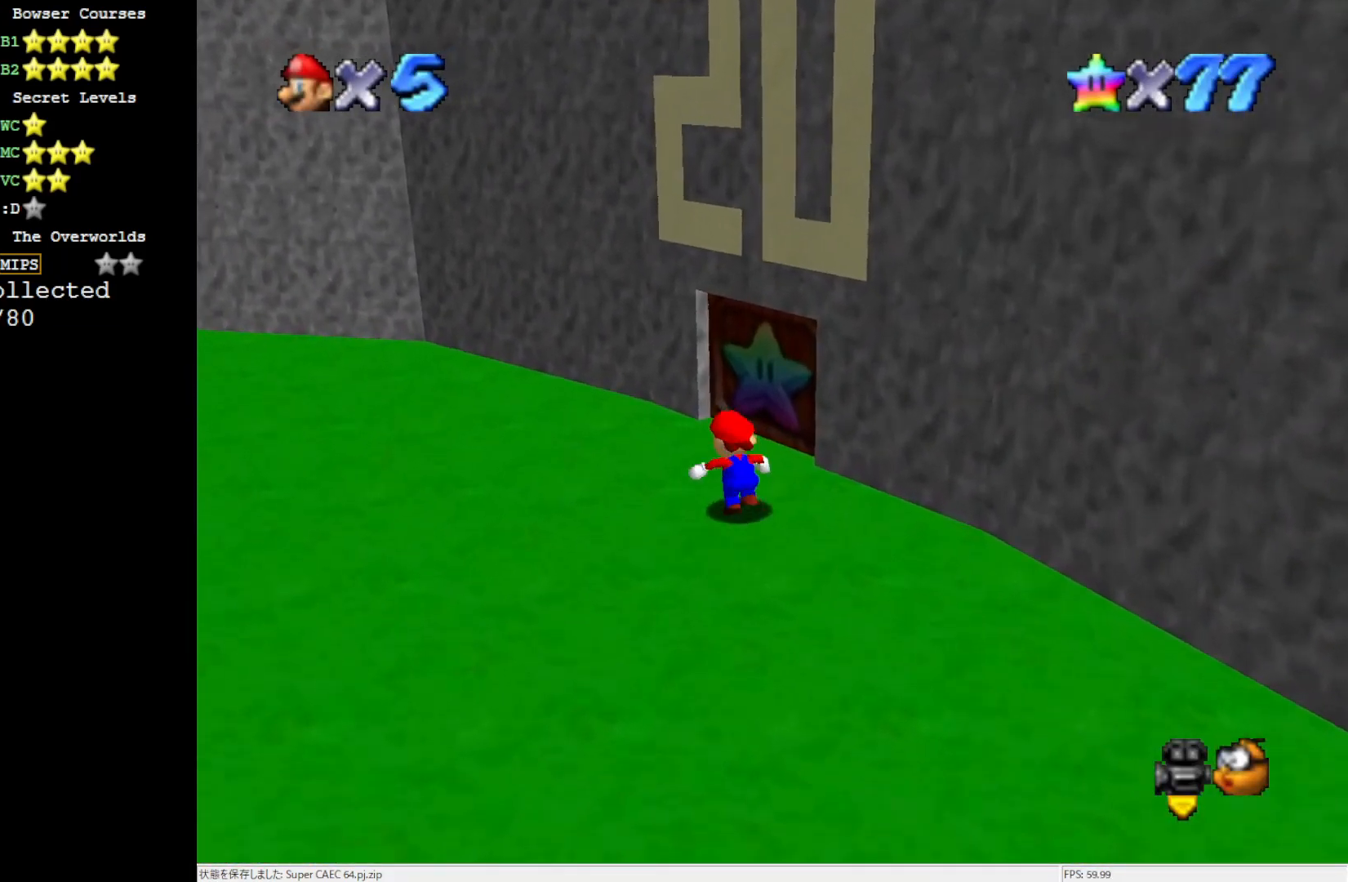
{"buttons": [], "left_stick": "center", "events": [[300, "left_stick", "up-right"], [450, "left_stick", "center"]]}
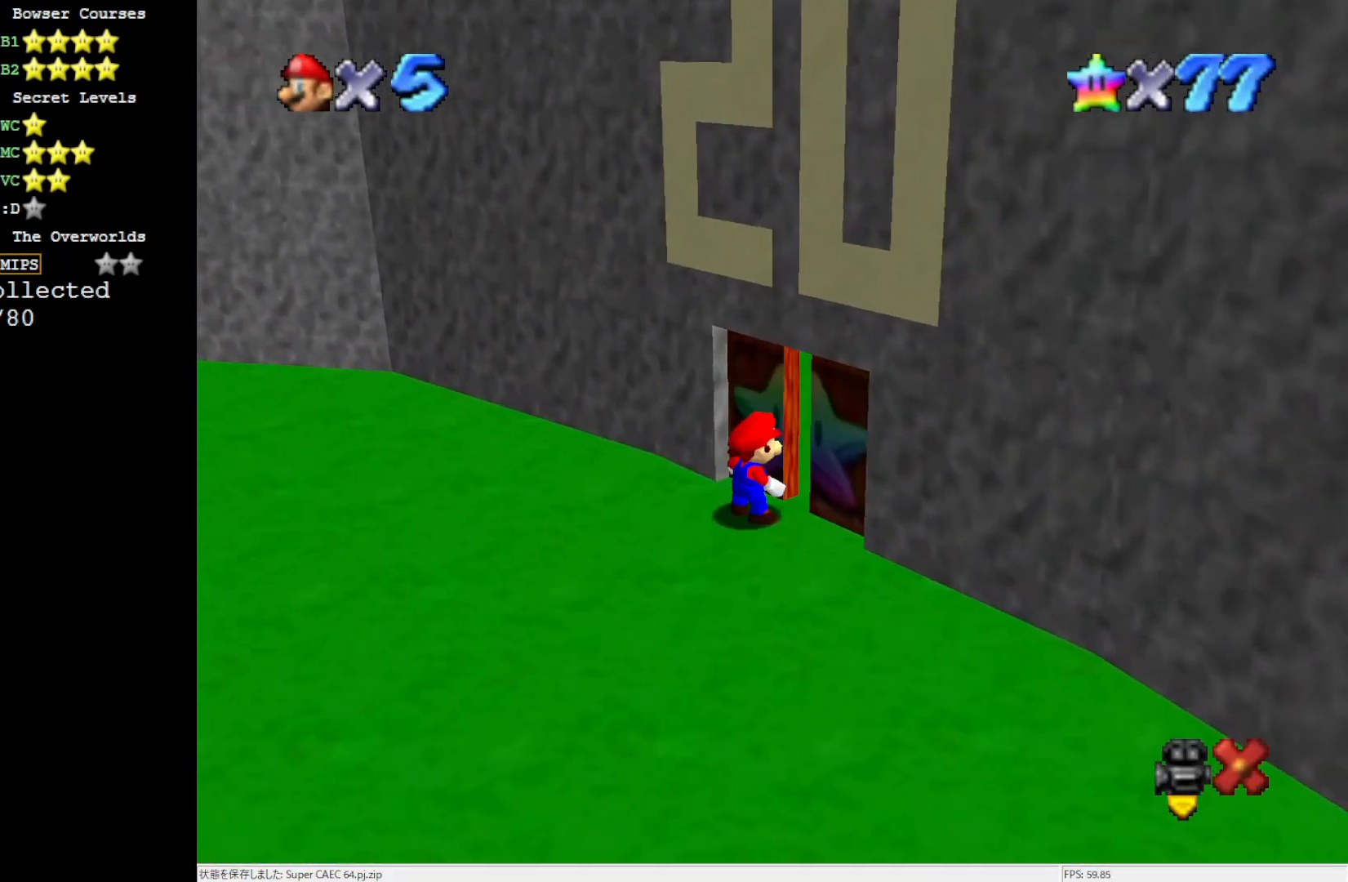
{"buttons": [], "left_stick": "center", "events": []}
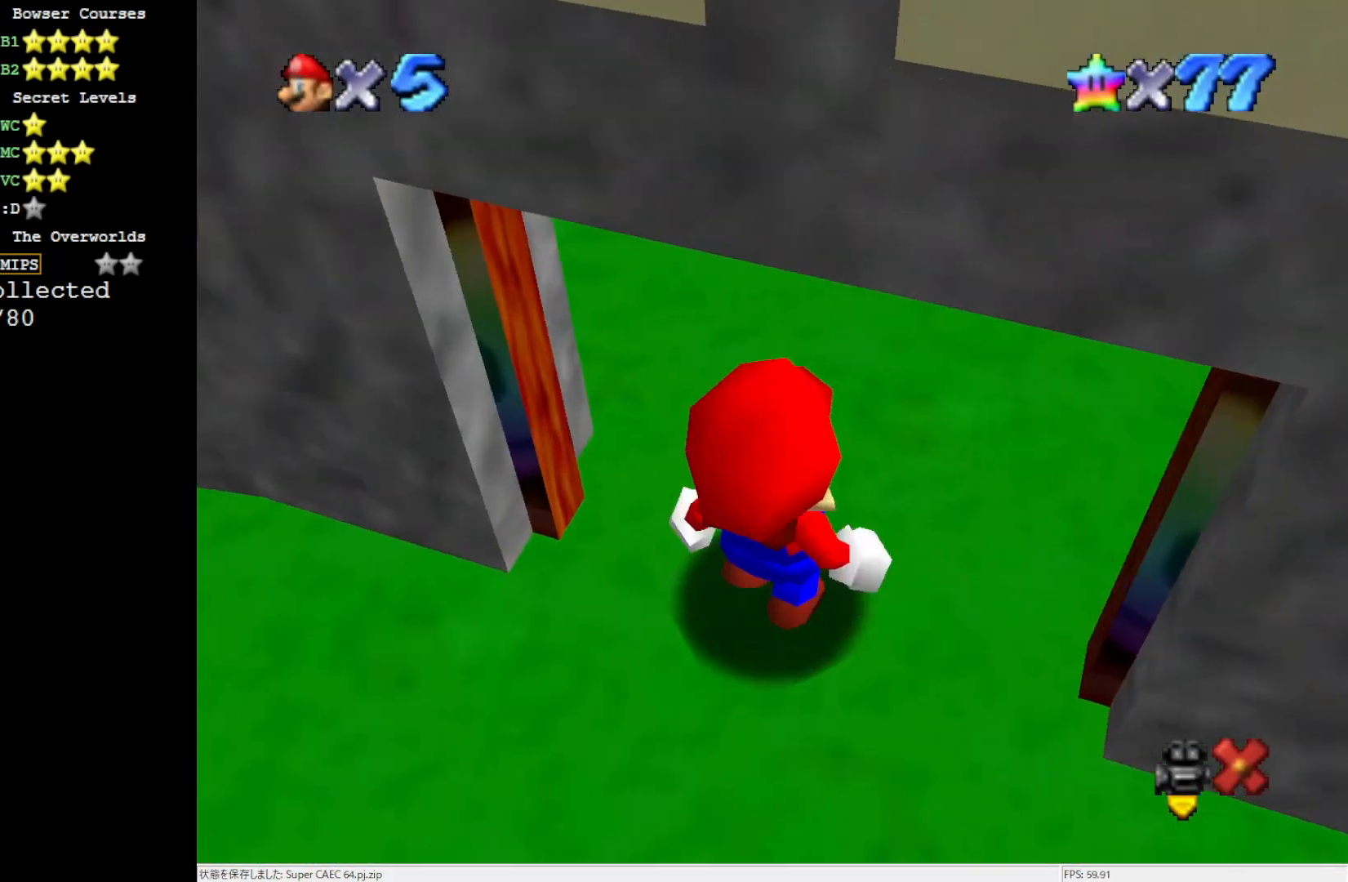
{"buttons": [], "left_stick": "center", "events": []}
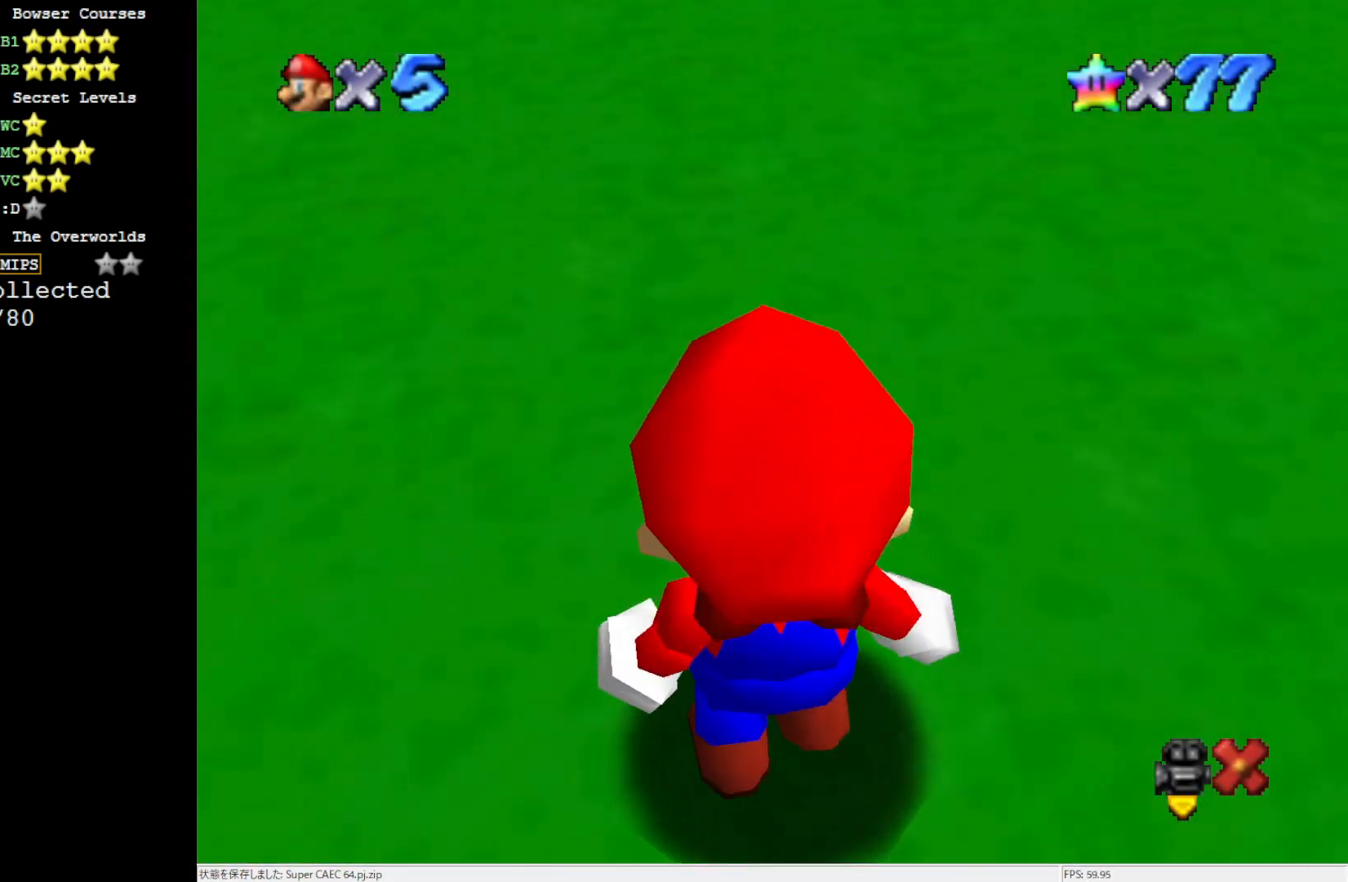
{"buttons": [], "left_stick": "center", "events": []}
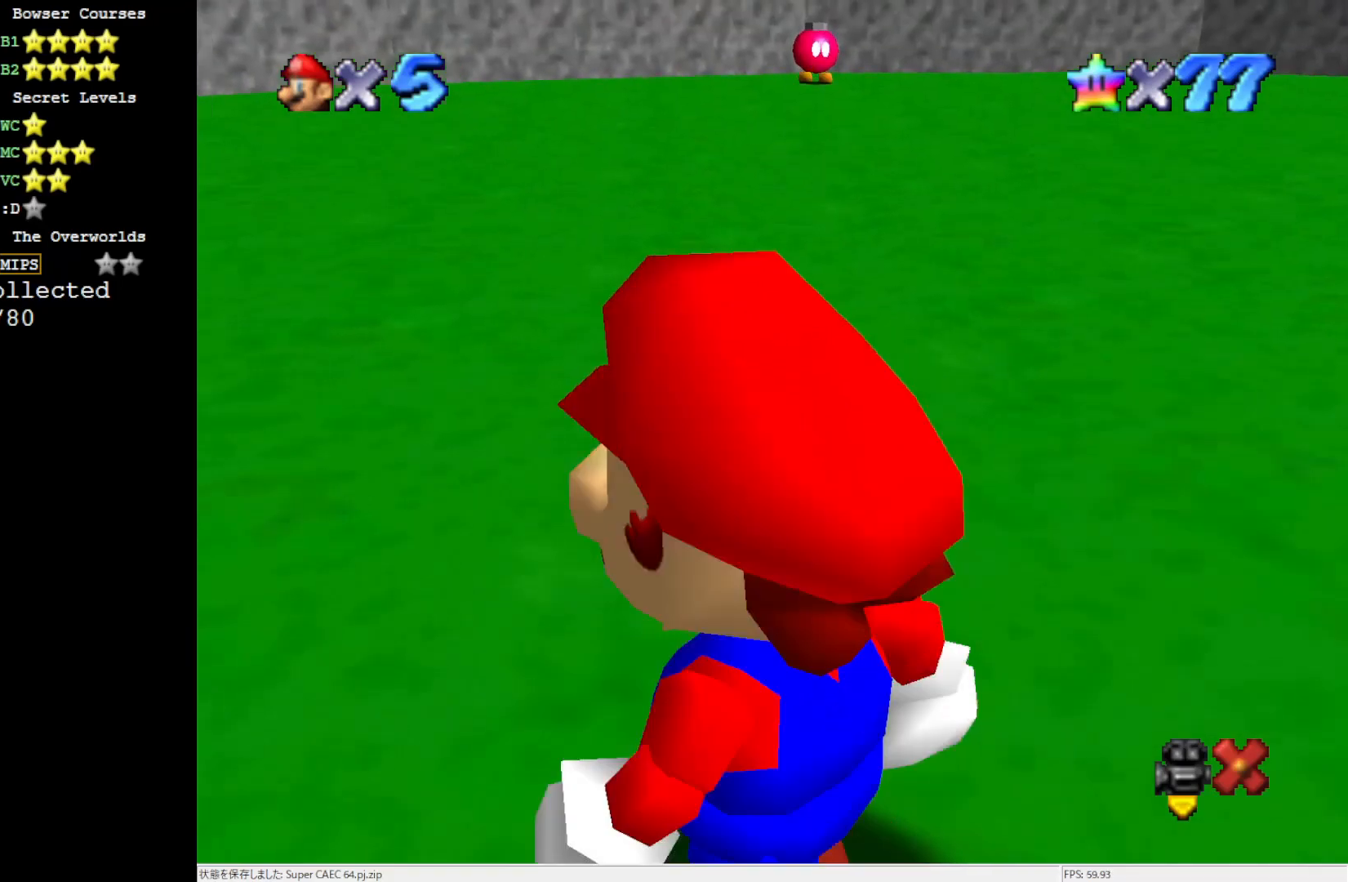
{"buttons": [], "left_stick": "up-right", "events": [[17, "left_stick", "up"], [117, "left_stick", "up-right"]]}
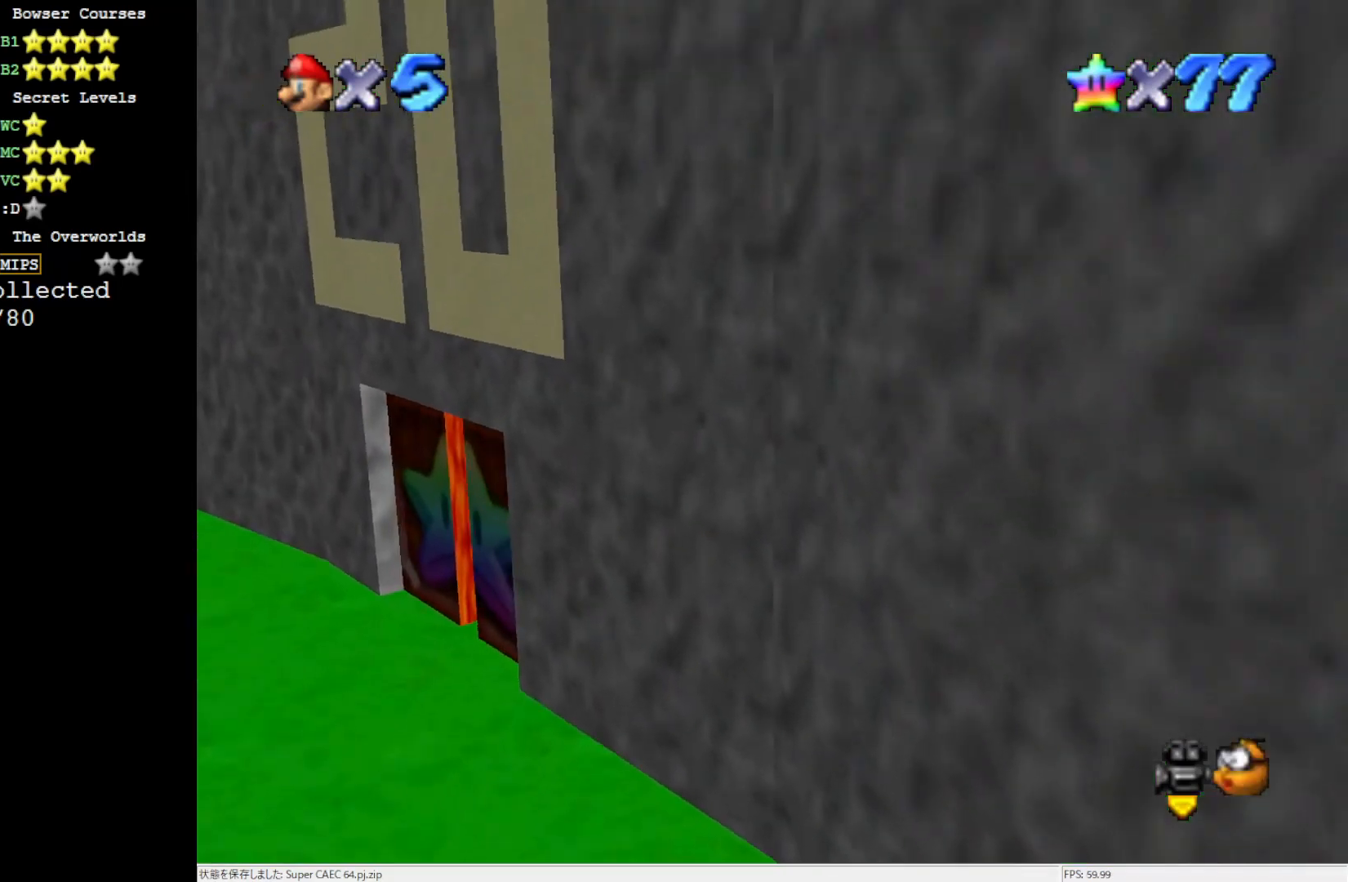
{"buttons": ["A"], "left_stick": "up-right", "events": [[383, "A", "down"]]}
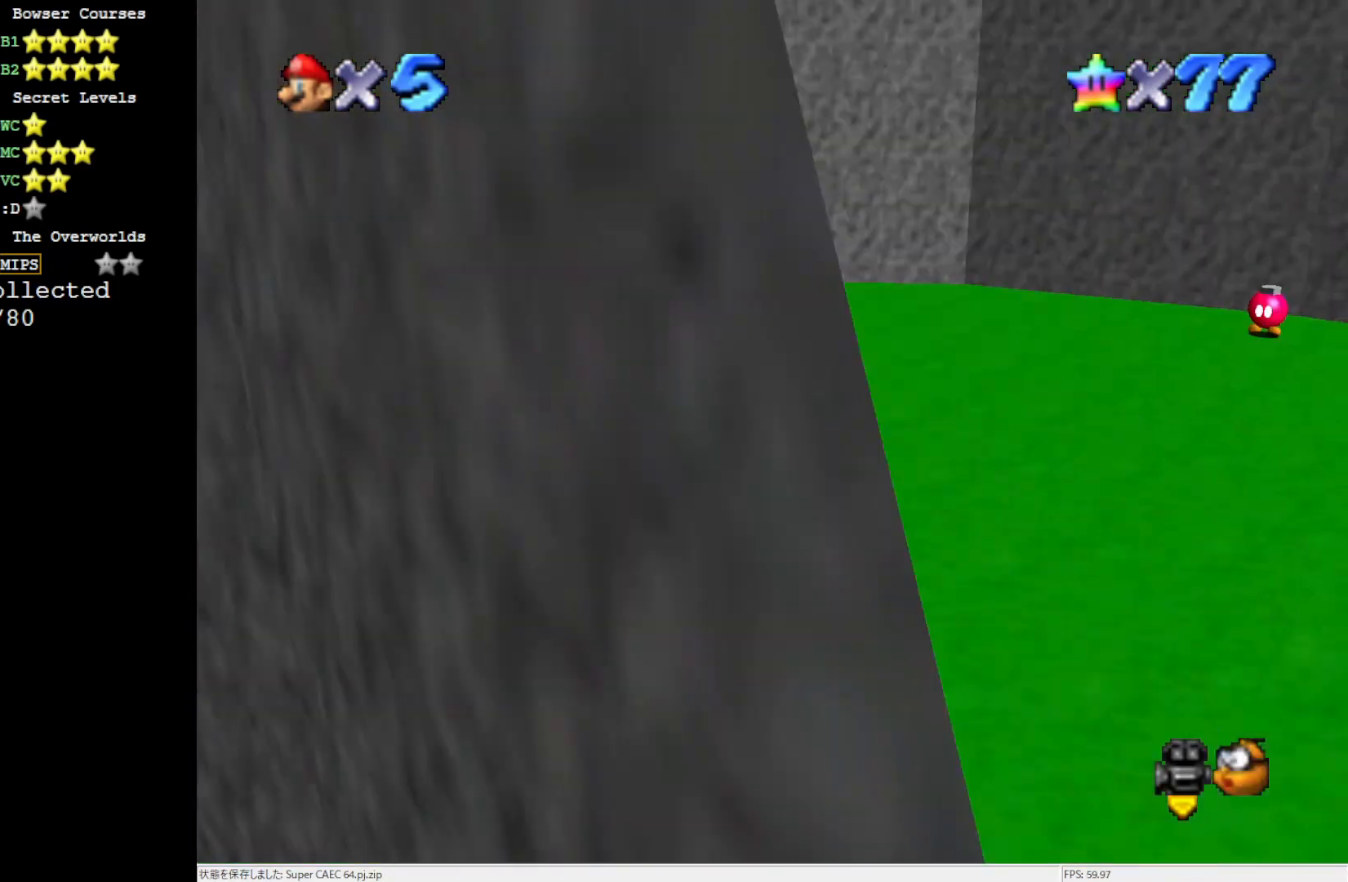
{"buttons": [], "left_stick": "right", "events": [[67, "left_stick", "right"], [100, "A", "up"]]}
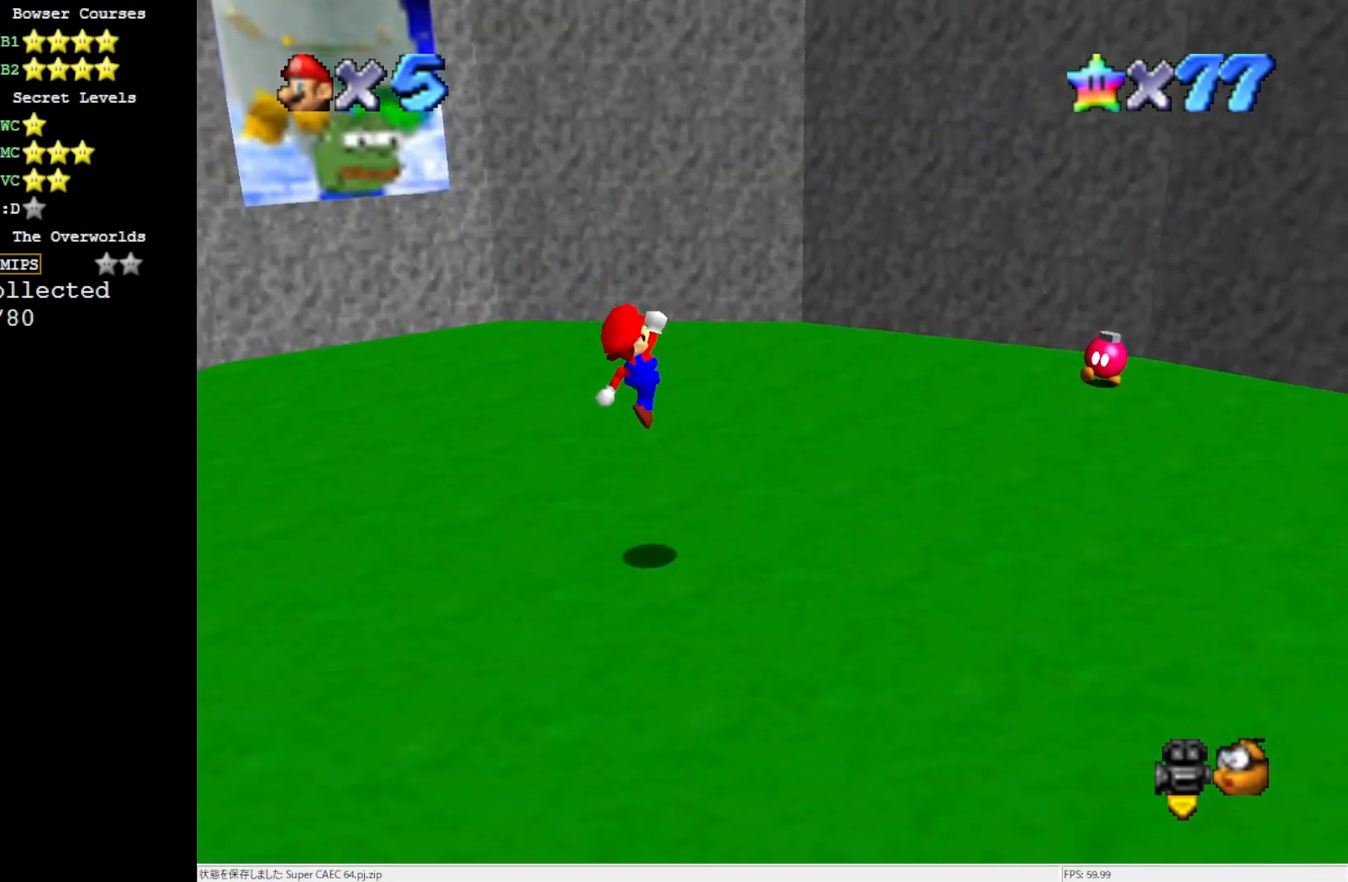
{"buttons": [], "left_stick": "right", "events": [[33, "B", "down"], [100, "B", "up"], [267, "B", "down"], [300, "B", "up"]]}
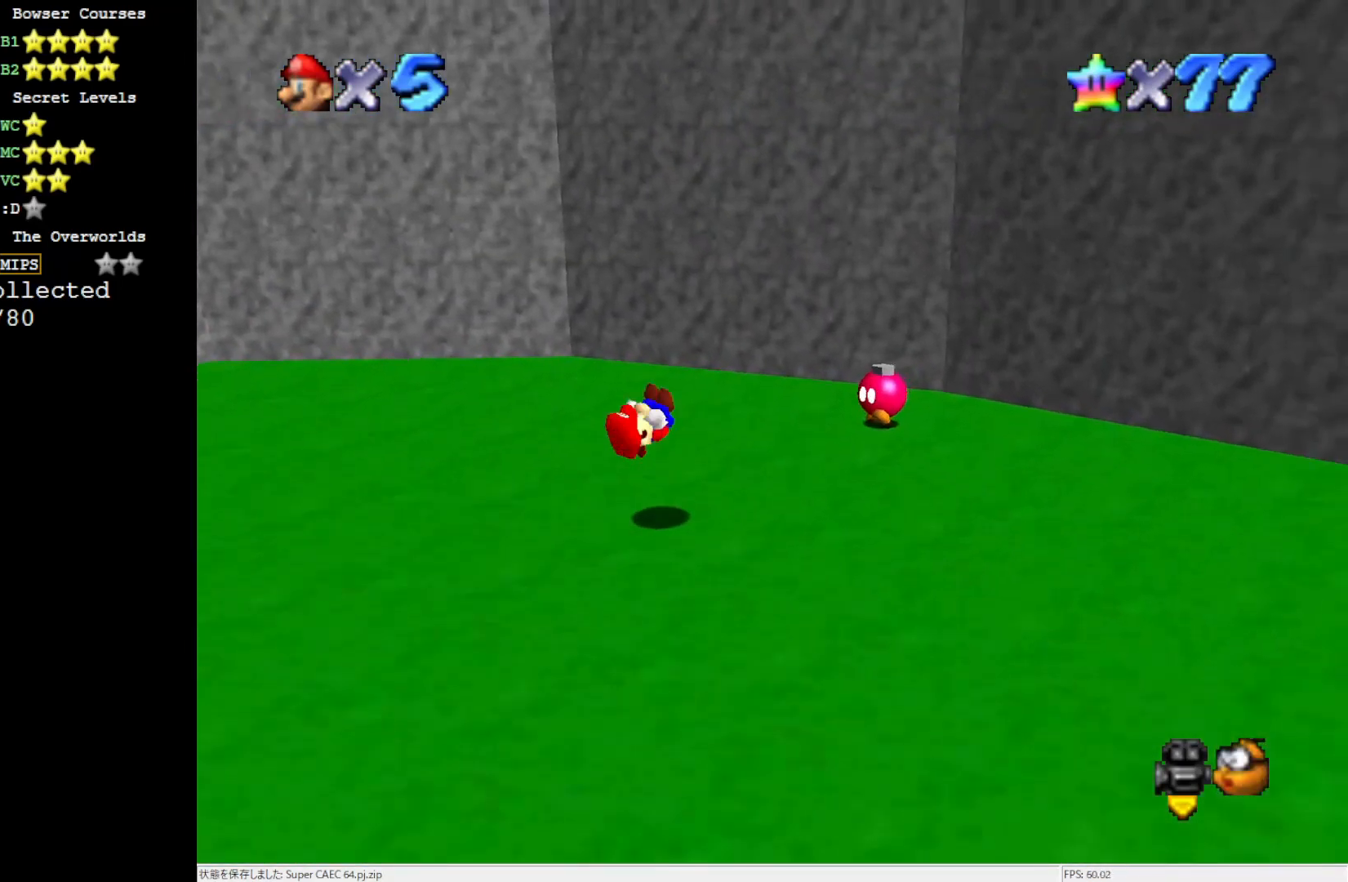
{"buttons": [], "left_stick": "center", "events": [[33, "left_stick", "up-right"], [333, "left_stick", "center"]]}
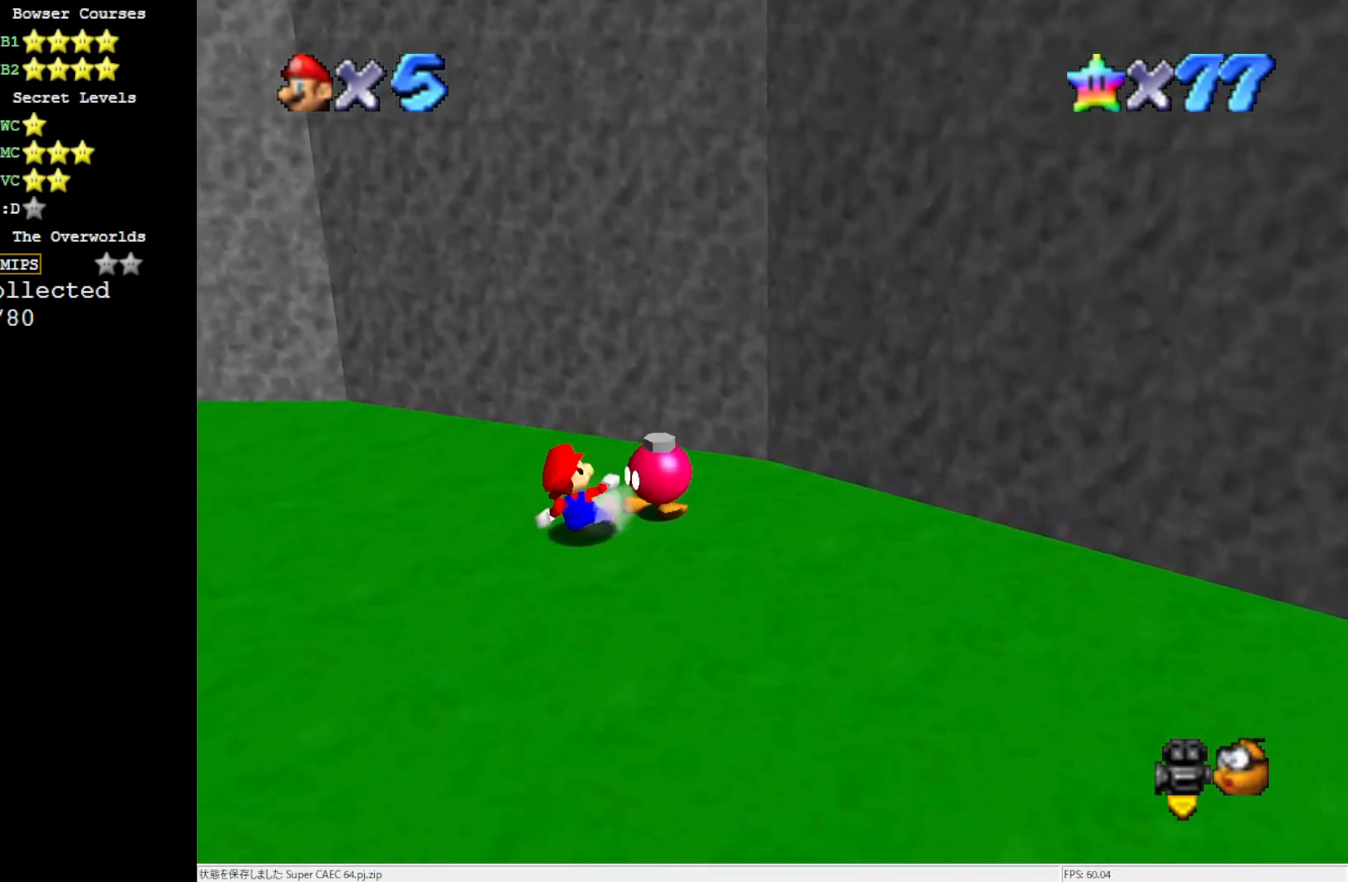
{"buttons": [], "left_stick": "center", "events": []}
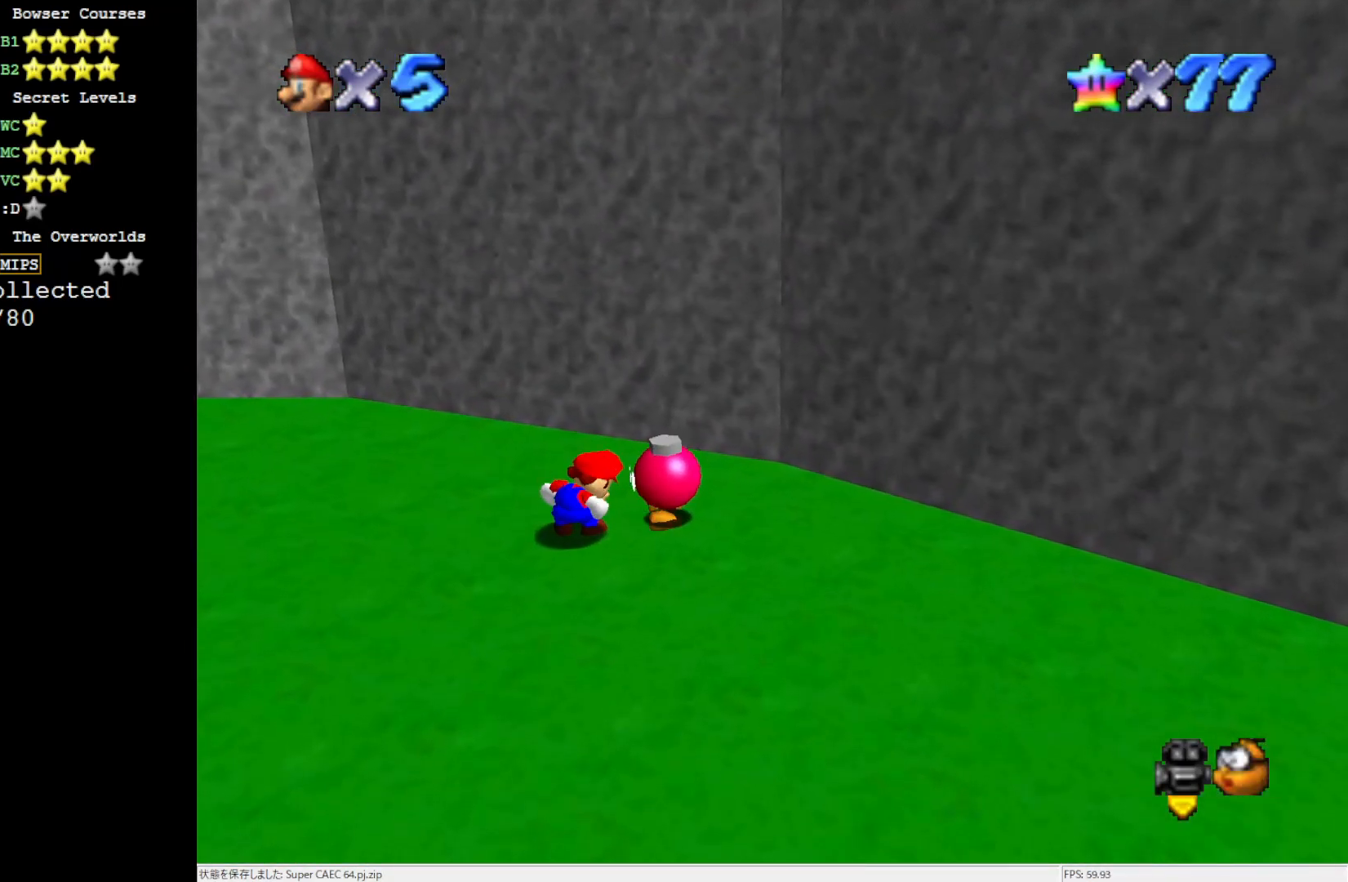
{"buttons": [], "left_stick": "center", "events": [[383, "B", "down"], [467, "B", "up"]]}
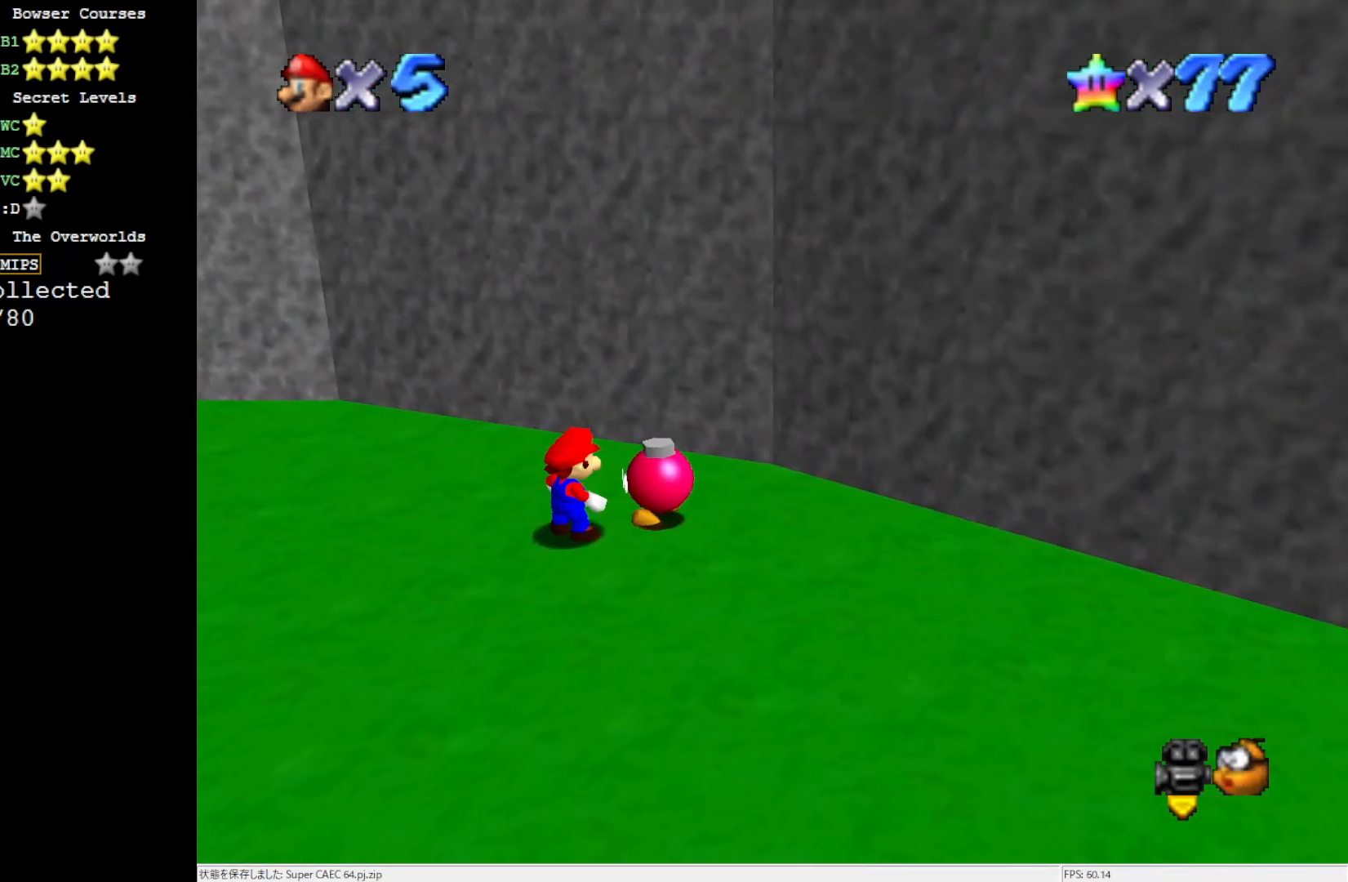
{"buttons": [], "left_stick": "center", "events": []}
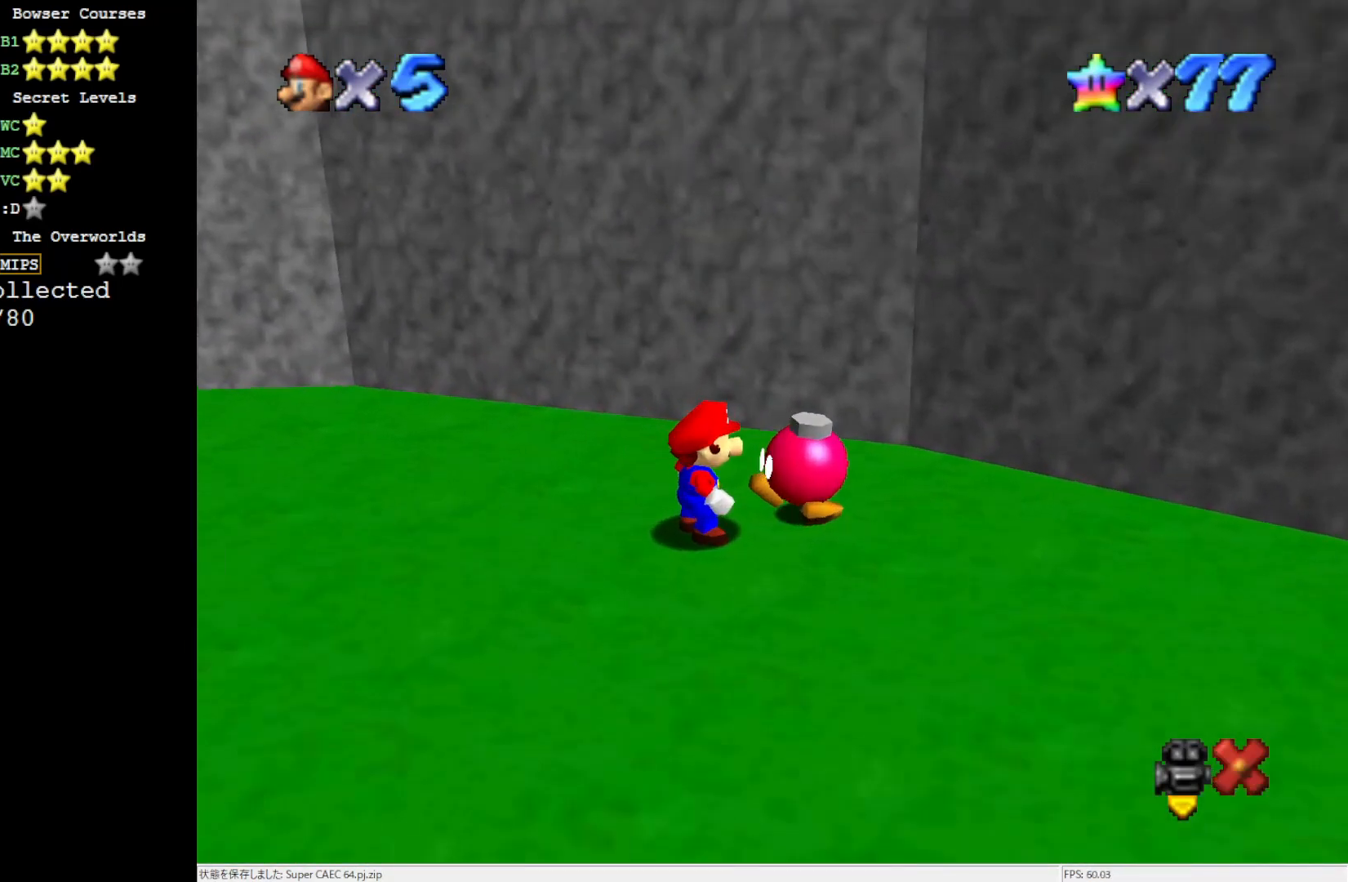
{"buttons": [], "left_stick": "center", "events": []}
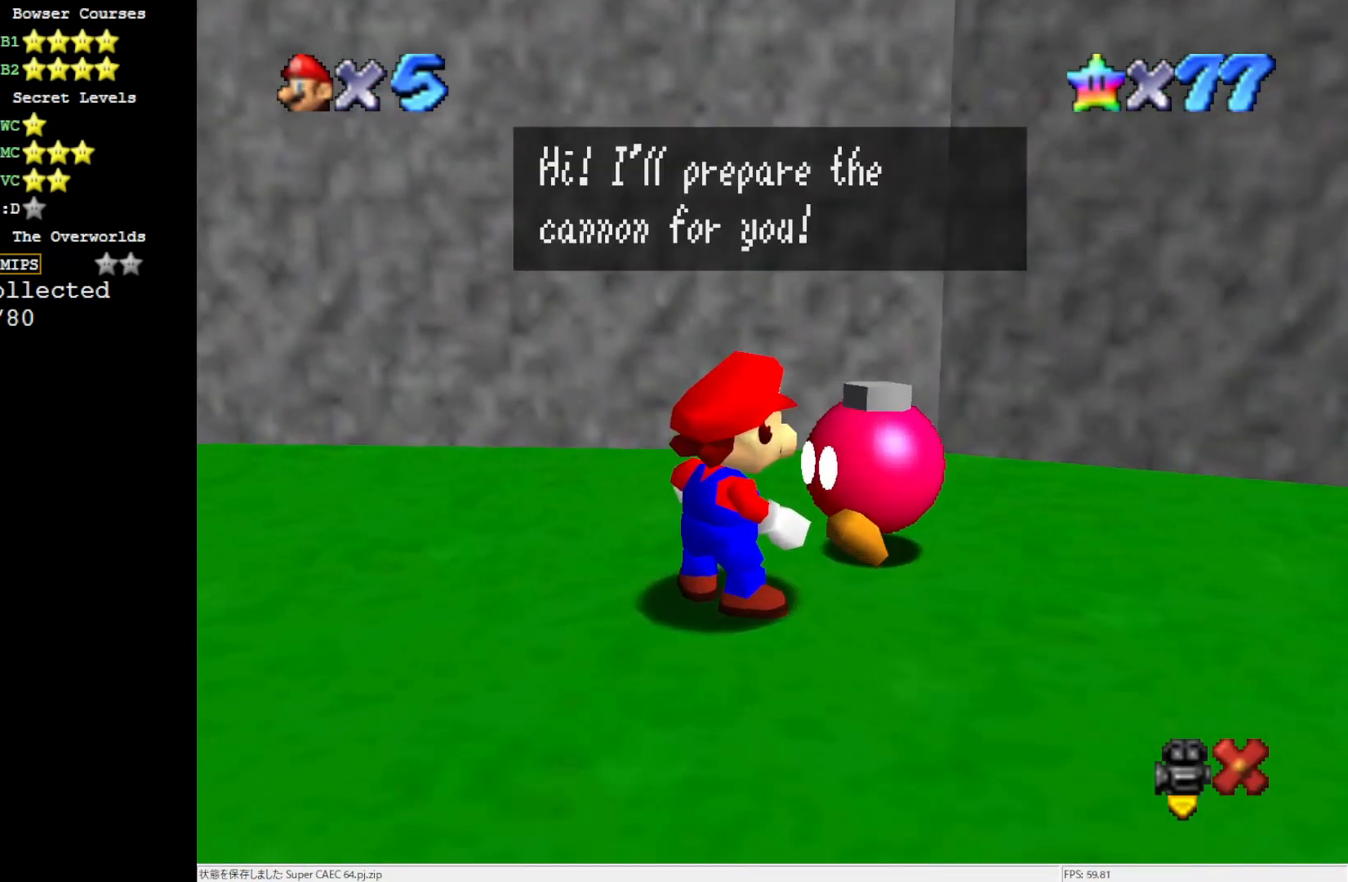
{"buttons": [], "left_stick": "center", "events": [[117, "A", "down"], [267, "A", "up"]]}